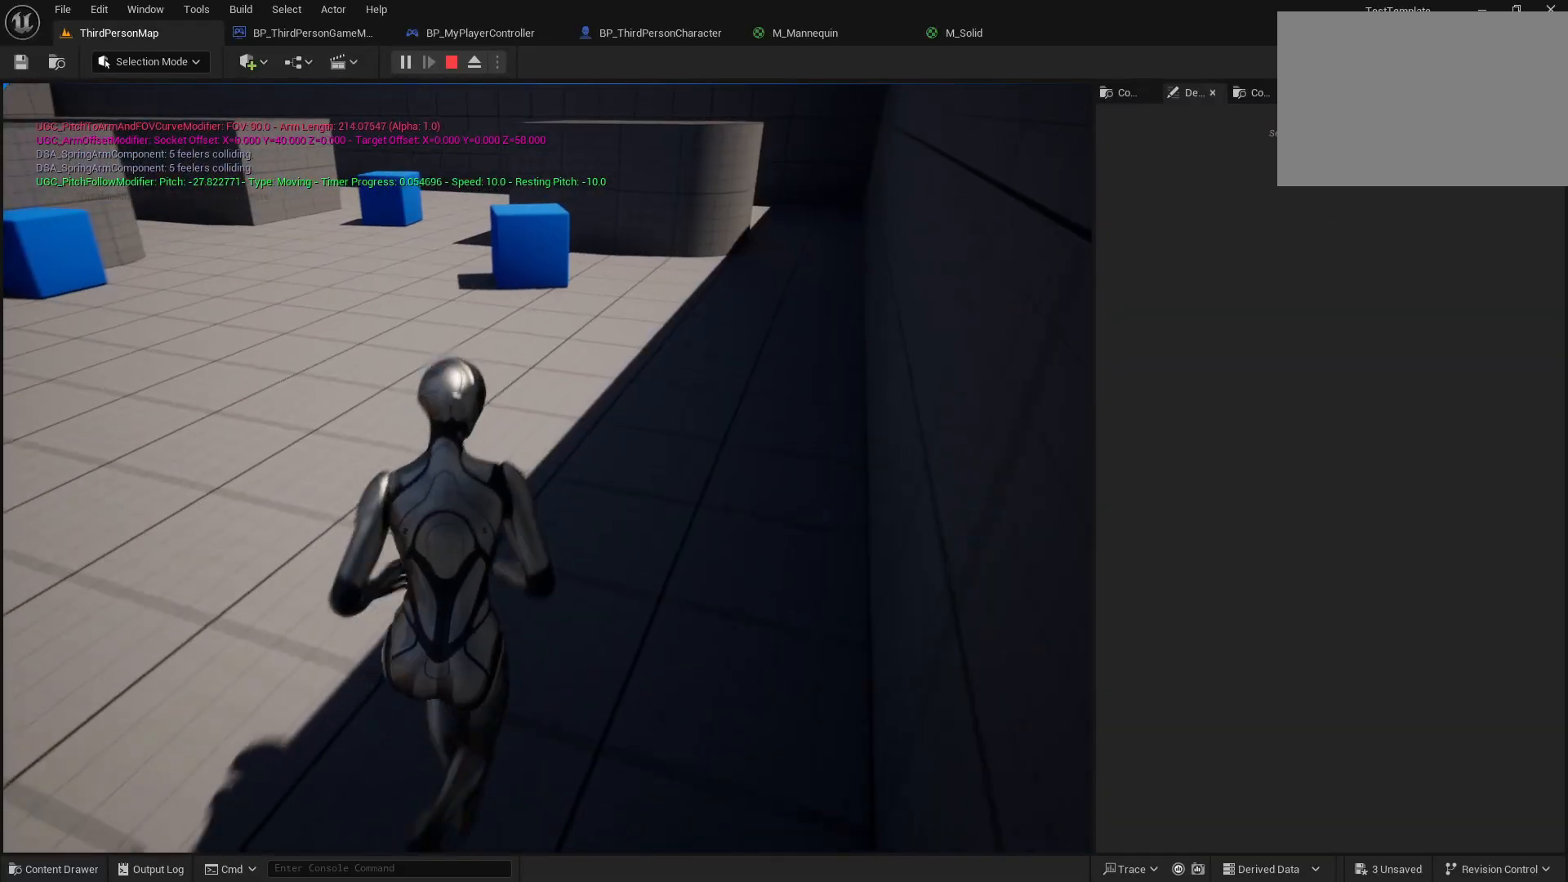
Gameplay with a controller (PlayStation layout); each line is a JSON object with the inputs held at the frame after it. "events" lists button and stick changes between this image and that frame as [ms after this image, input, new state], when the widget could be followed in between. Not read: L3 R3.
{"buttons": [], "left_stick": "up", "right_stick": "center", "events": [[183, "right_stick", "left"], [450, "right_stick", "center"]]}
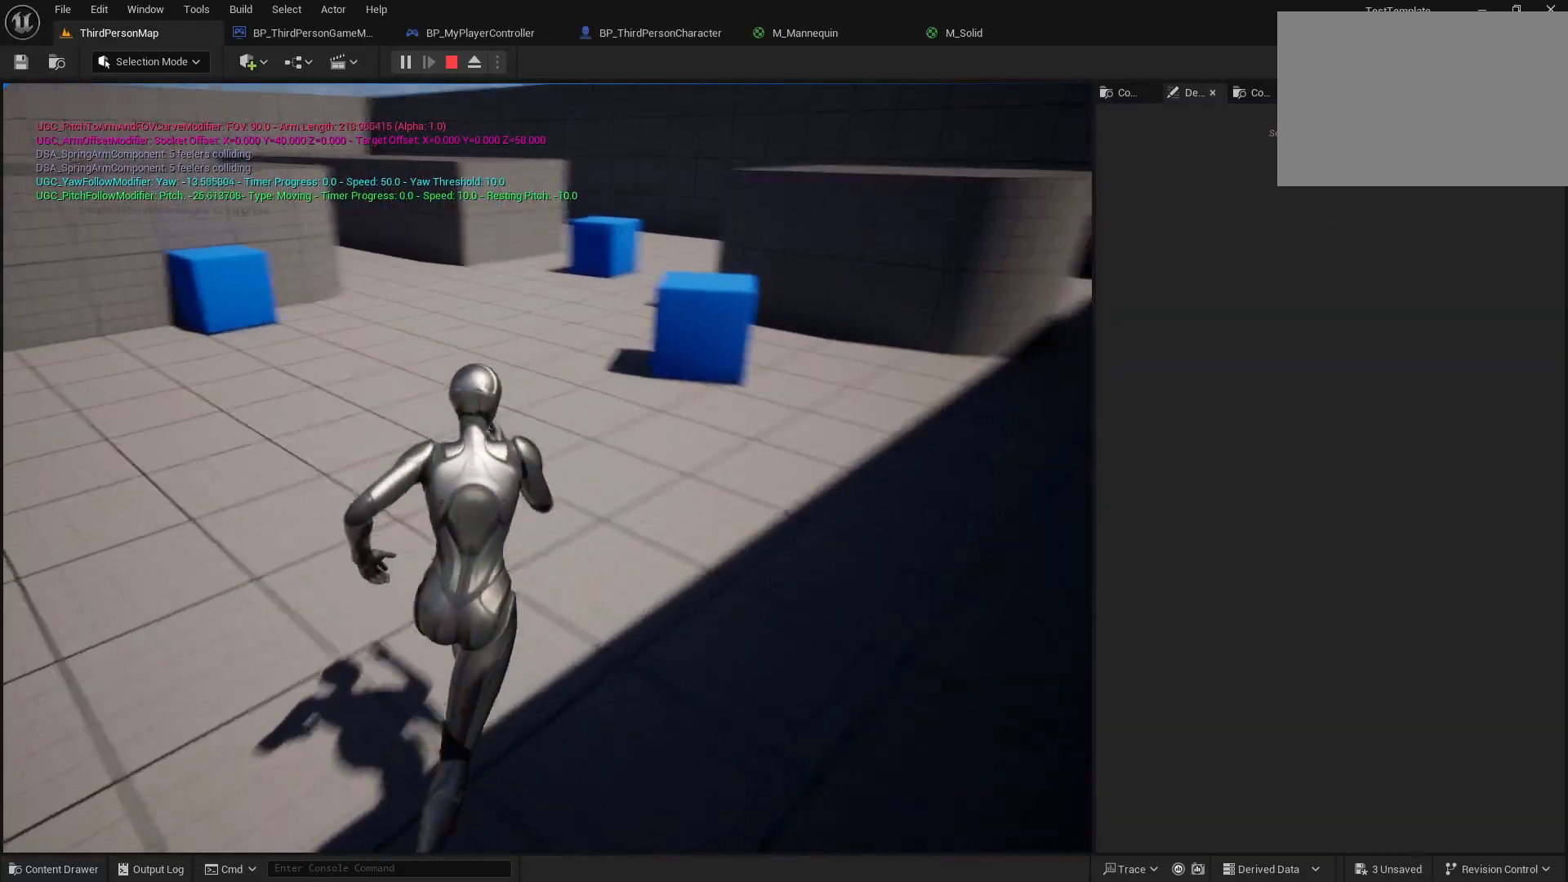
{"buttons": [], "left_stick": "up", "right_stick": "center", "events": []}
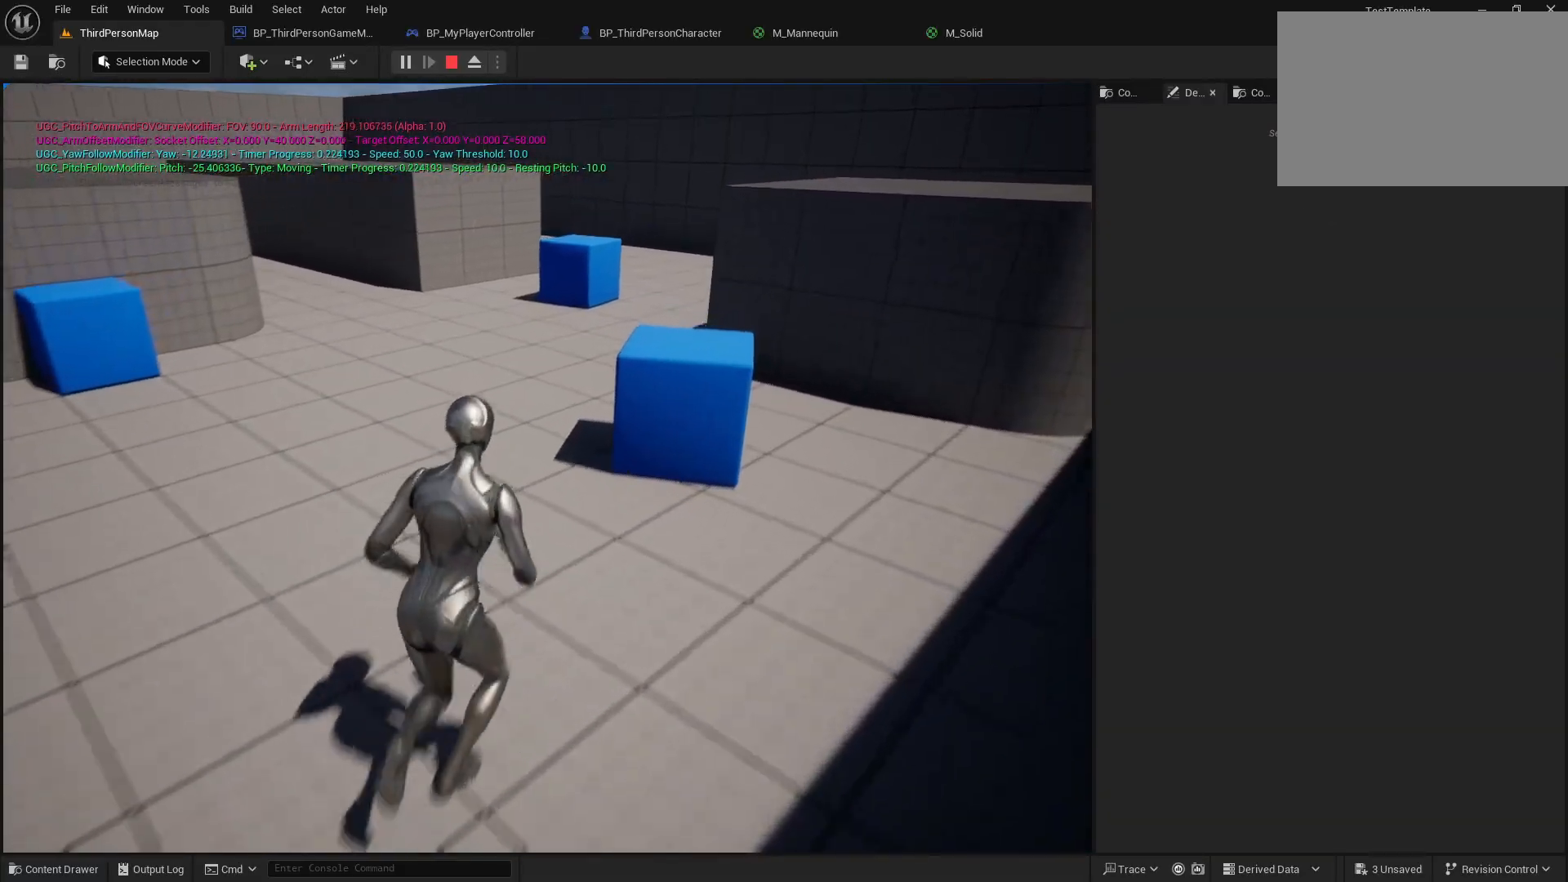
{"buttons": [], "left_stick": "center", "right_stick": "left", "events": [[317, "right_stick", "left"], [500, "left_stick", "center"]]}
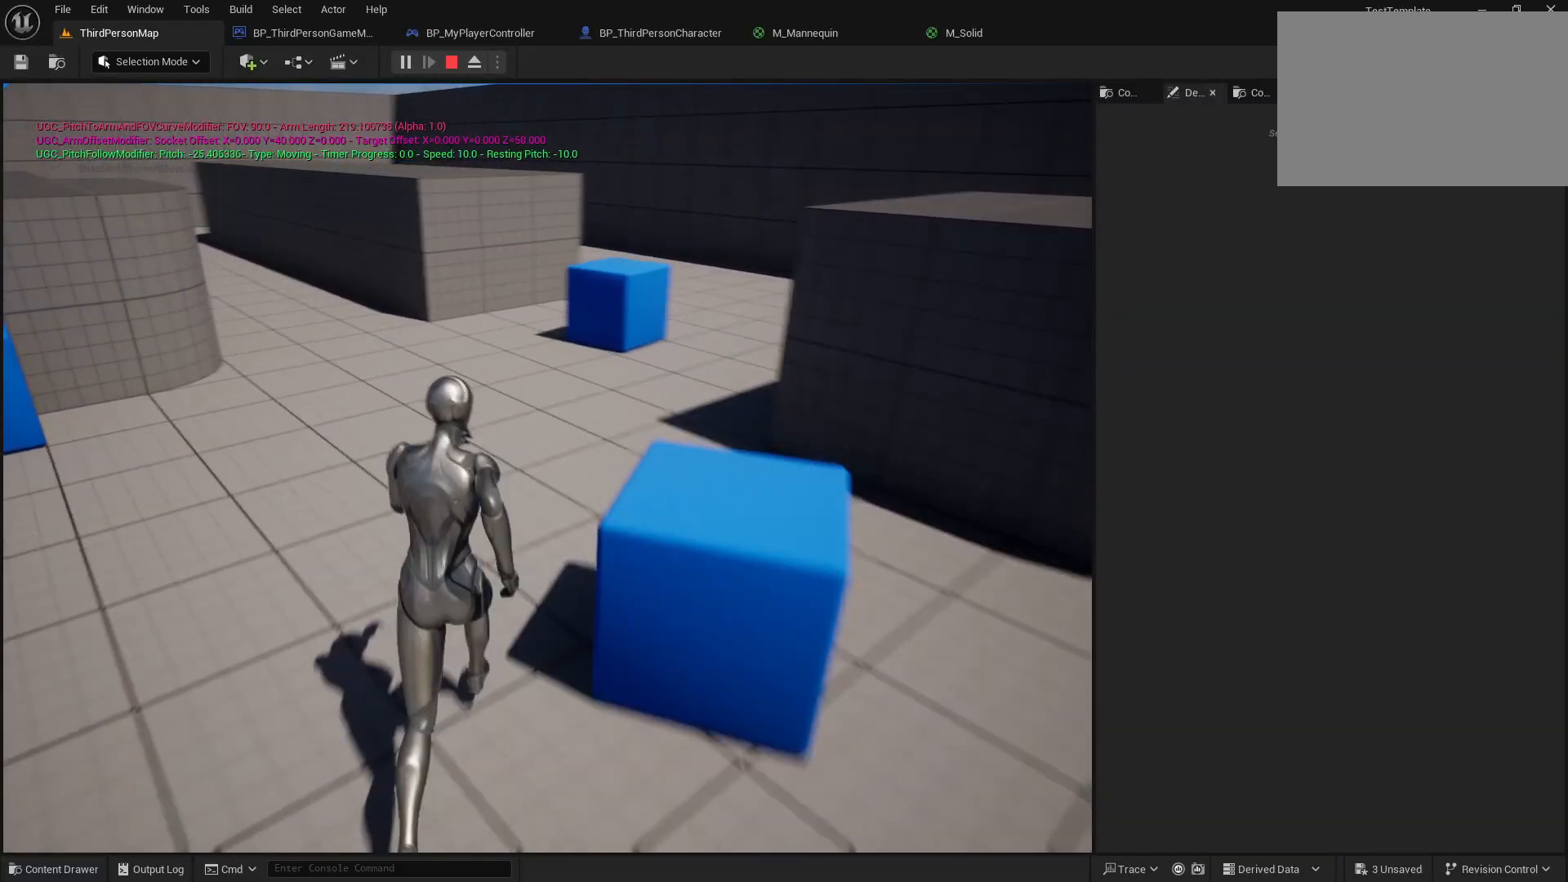
{"buttons": [], "left_stick": "center", "right_stick": "up-left", "events": [[33, "right_stick", "center"], [233, "right_stick", "up-left"]]}
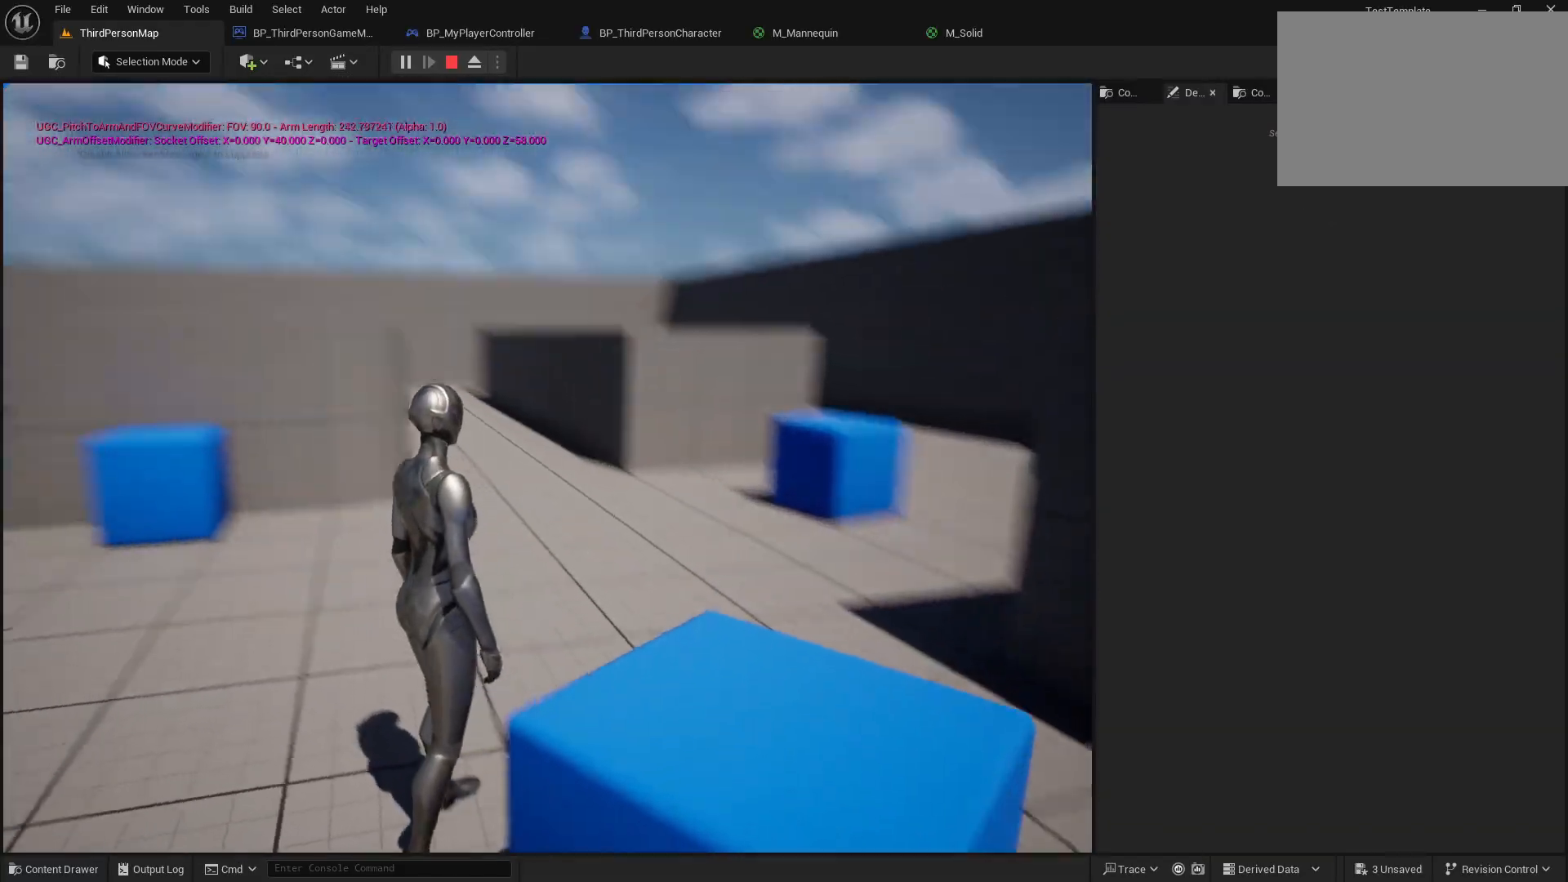
{"buttons": [], "left_stick": "down-right", "right_stick": "center", "events": [[83, "right_stick", "center"], [367, "left_stick", "down-right"]]}
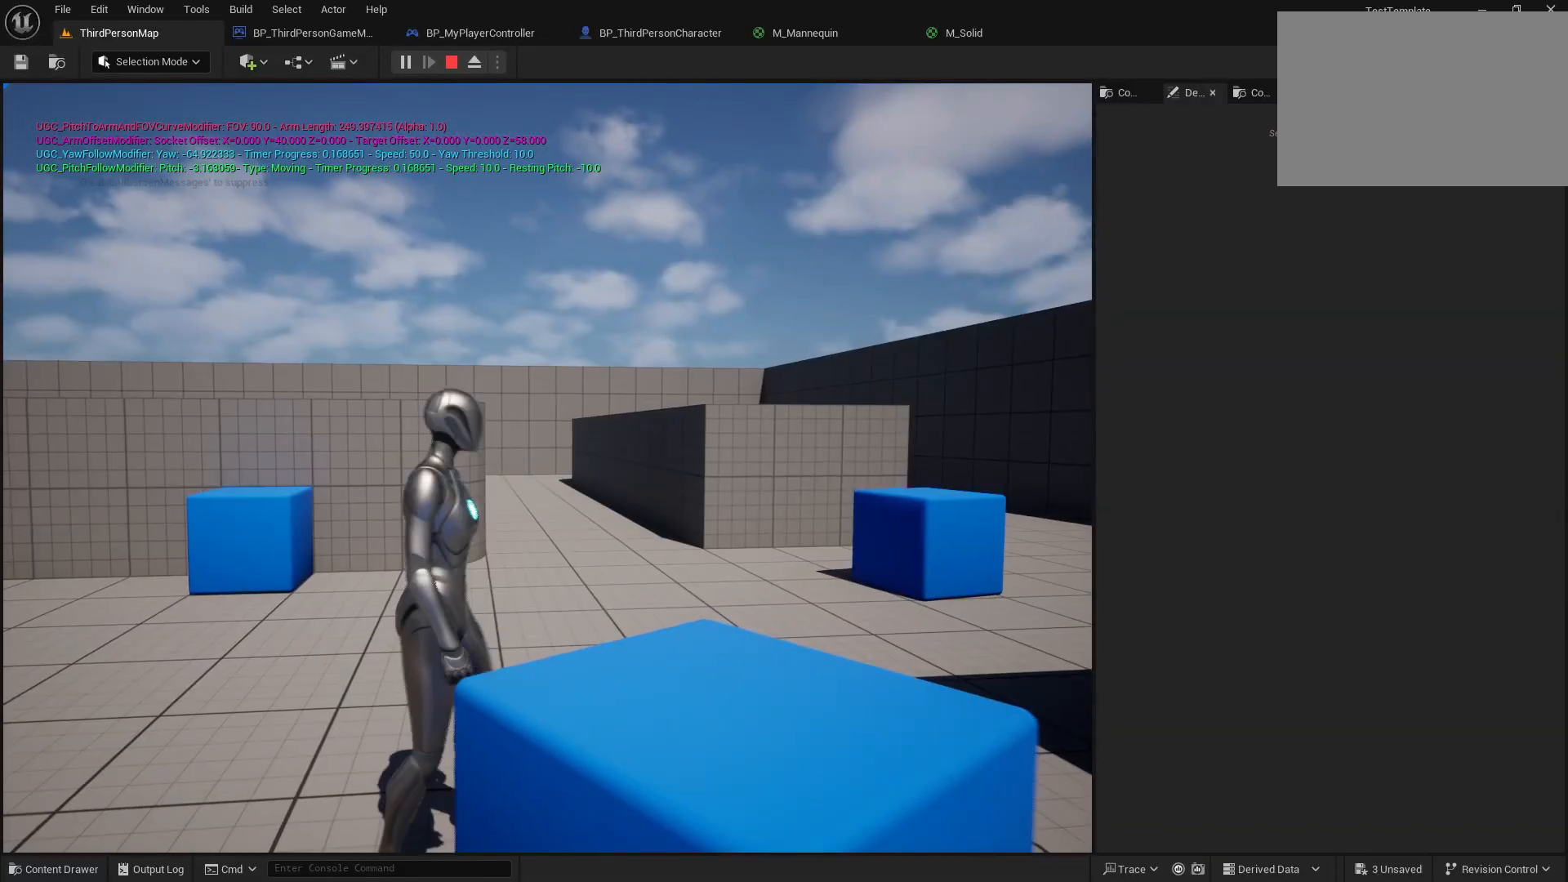
{"buttons": [], "left_stick": "center", "right_stick": "up-left", "events": [[83, "left_stick", "center"], [350, "right_stick", "left"], [417, "right_stick", "up-left"]]}
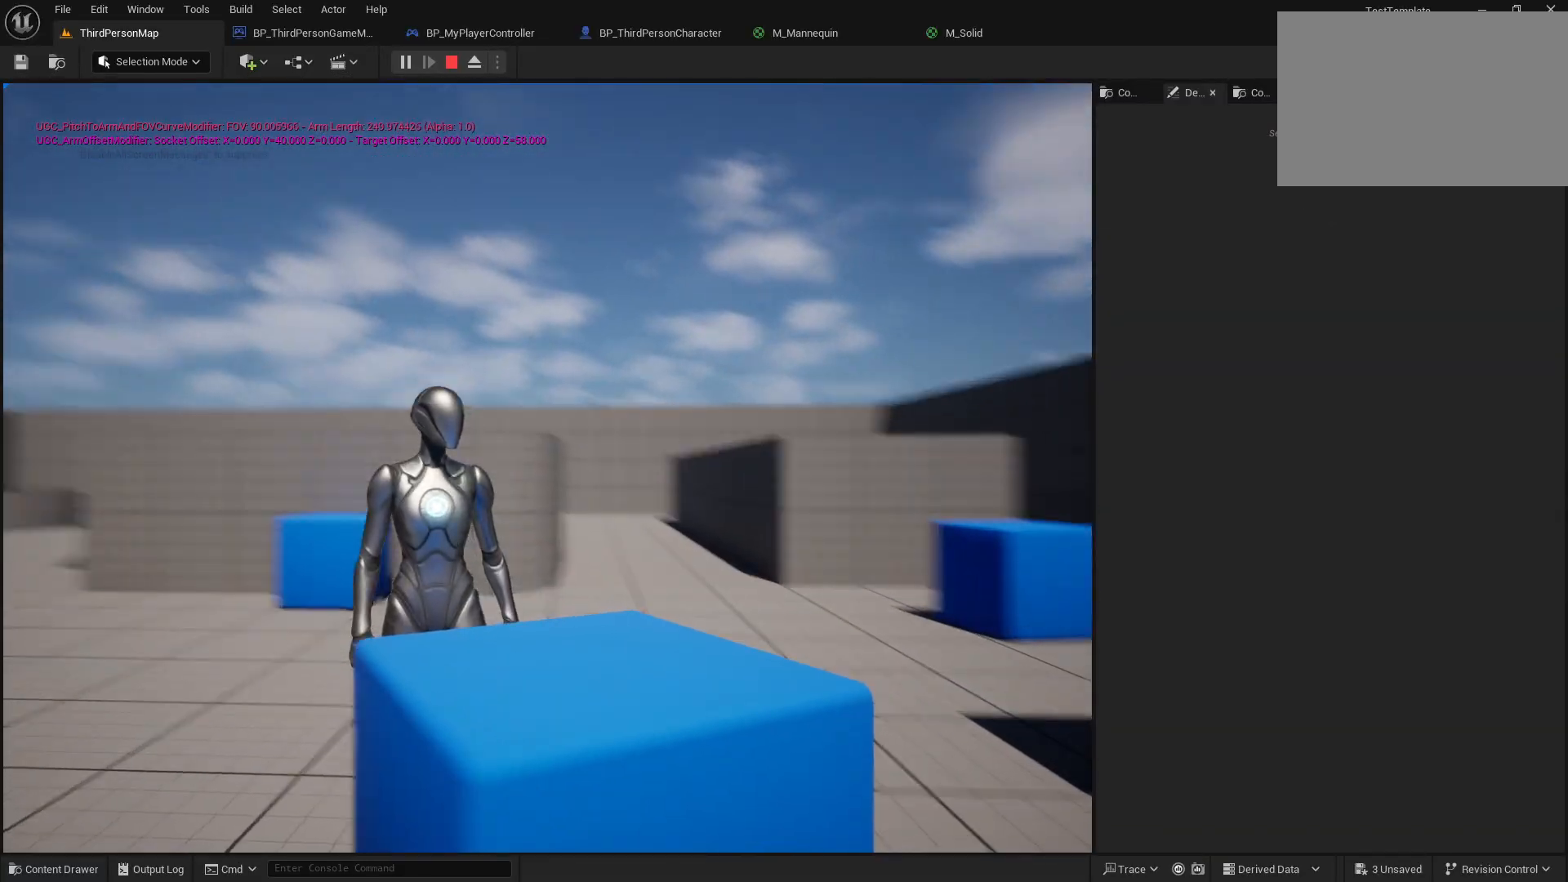
{"buttons": [], "left_stick": "center", "right_stick": "up", "events": [[150, "right_stick", "center"], [450, "right_stick", "up"]]}
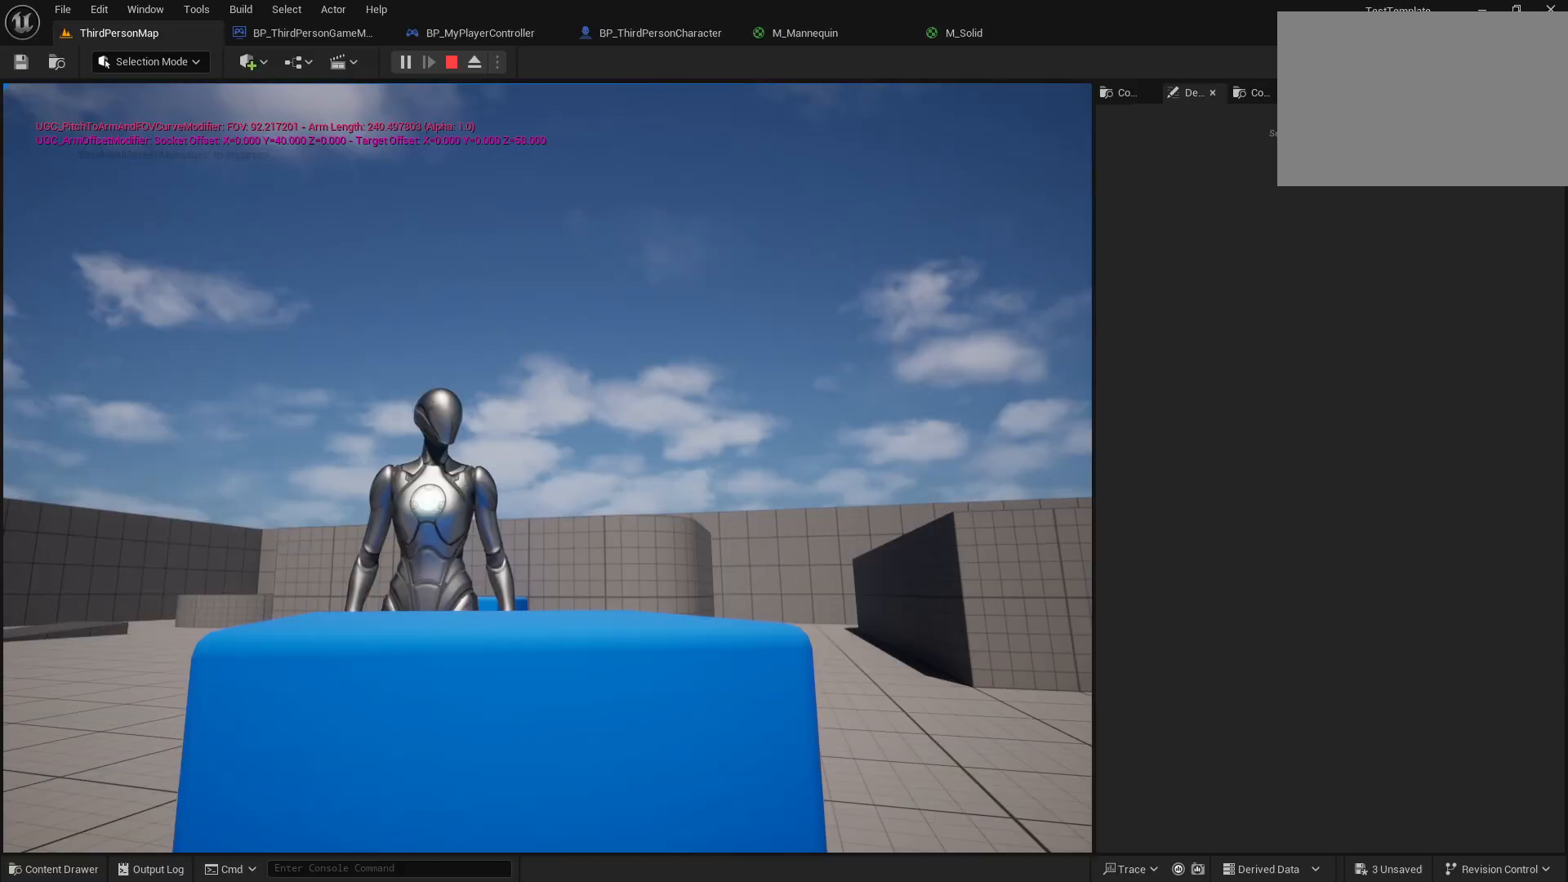
{"buttons": [], "left_stick": "center", "right_stick": "center", "events": [[183, "right_stick", "center"]]}
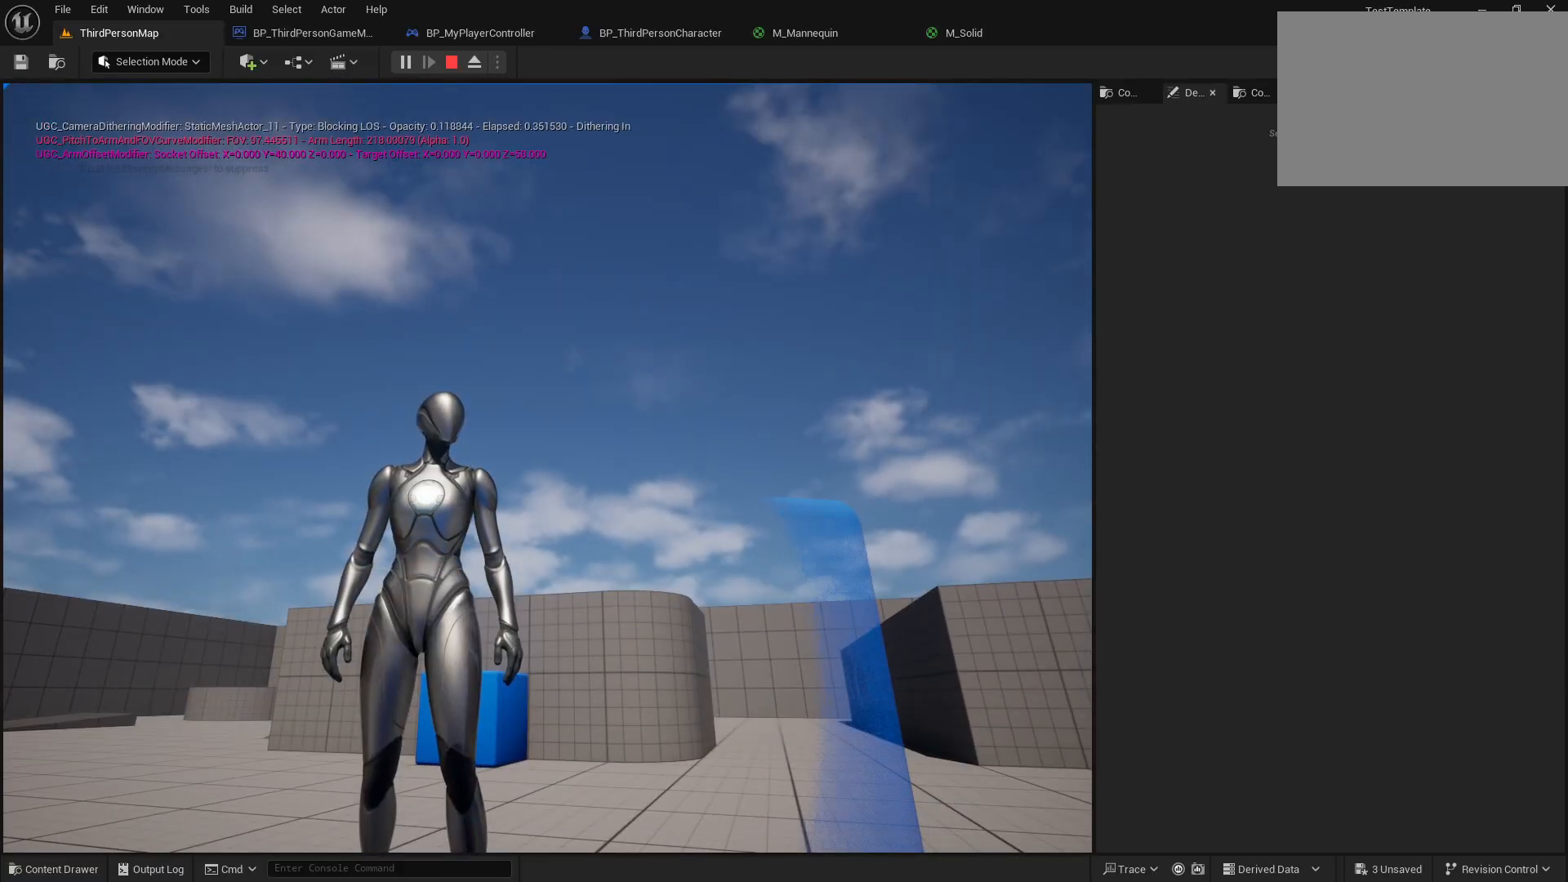
{"buttons": [], "left_stick": "center", "right_stick": "center", "events": [[250, "right_stick", "down-left"], [383, "right_stick", "center"]]}
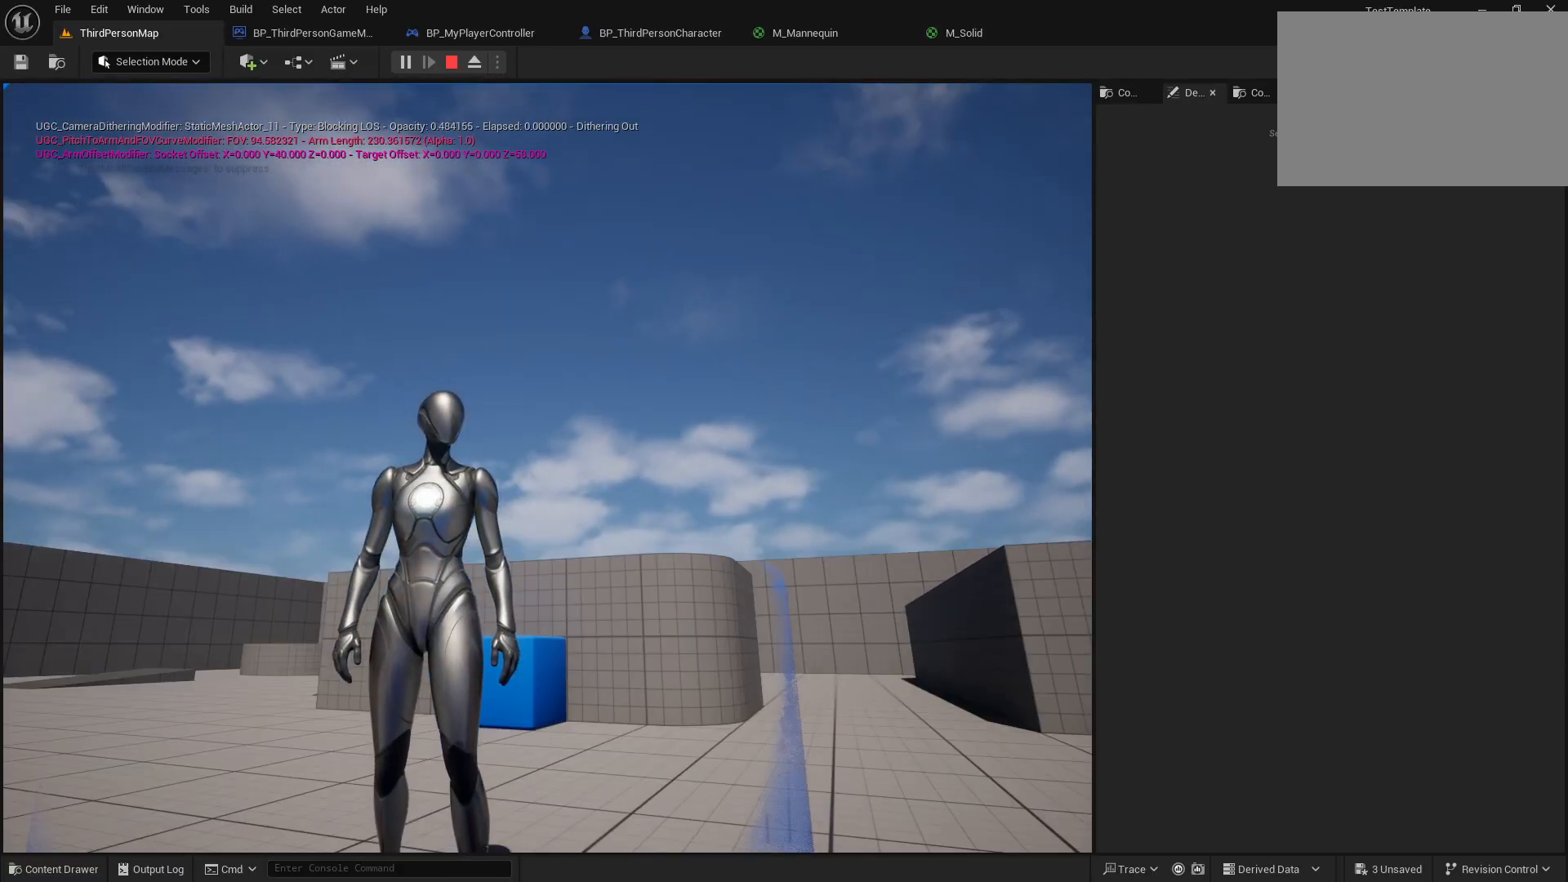
{"buttons": [], "left_stick": "center", "right_stick": "down", "events": [[150, "right_stick", "down"]]}
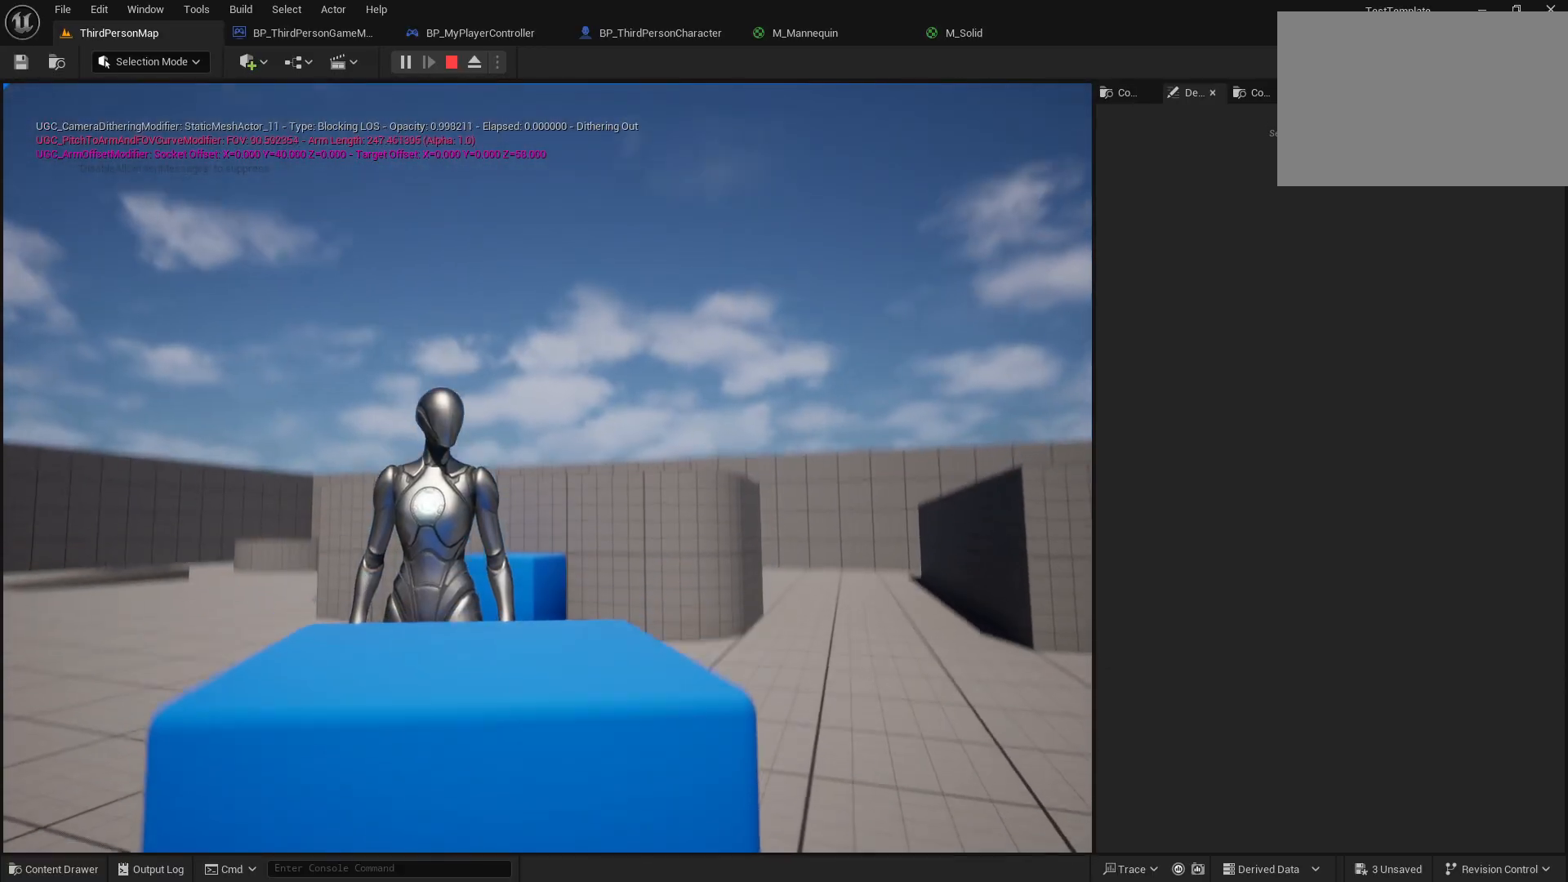
{"buttons": [], "left_stick": "center", "right_stick": "up", "events": [[50, "right_stick", "center"], [367, "right_stick", "up"]]}
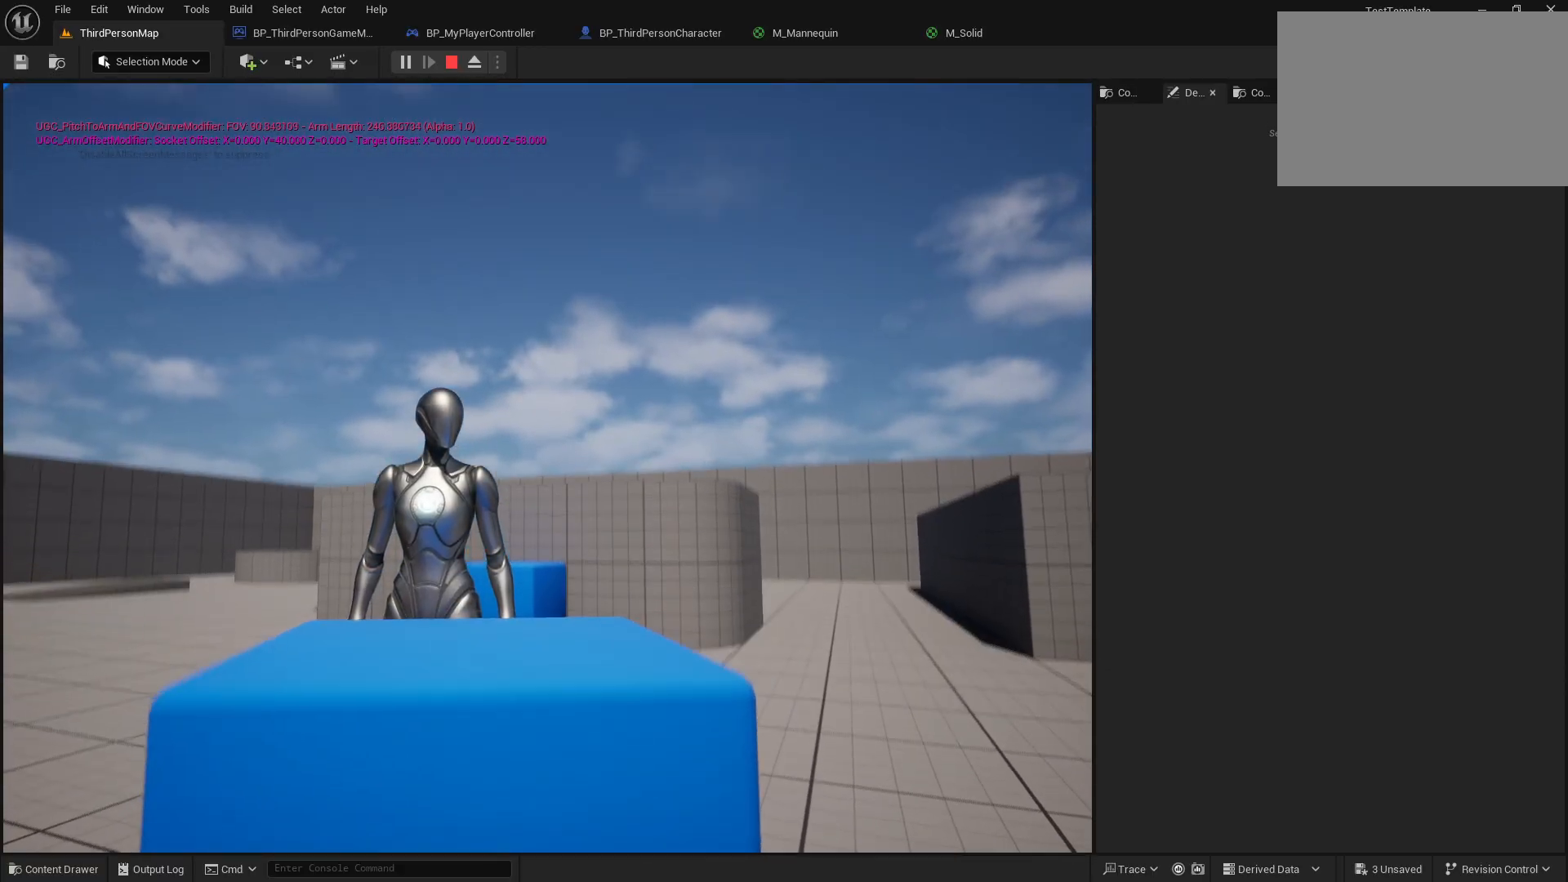
{"buttons": [], "left_stick": "center", "right_stick": "up", "events": [[50, "right_stick", "center"], [467, "right_stick", "up"]]}
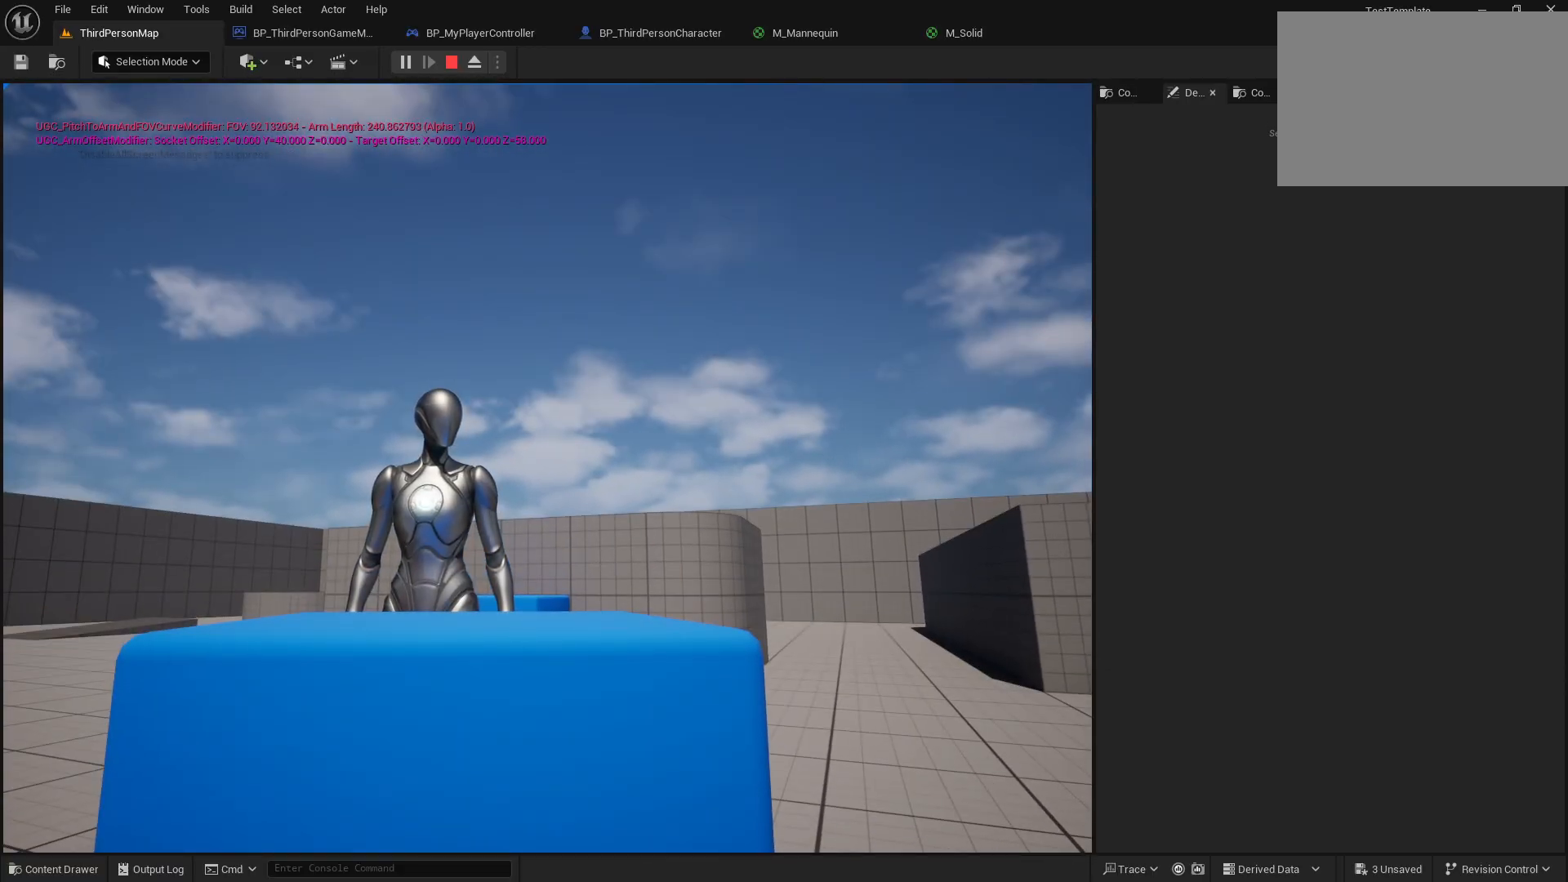
{"buttons": [], "left_stick": "center", "right_stick": "center", "events": [[117, "right_stick", "center"]]}
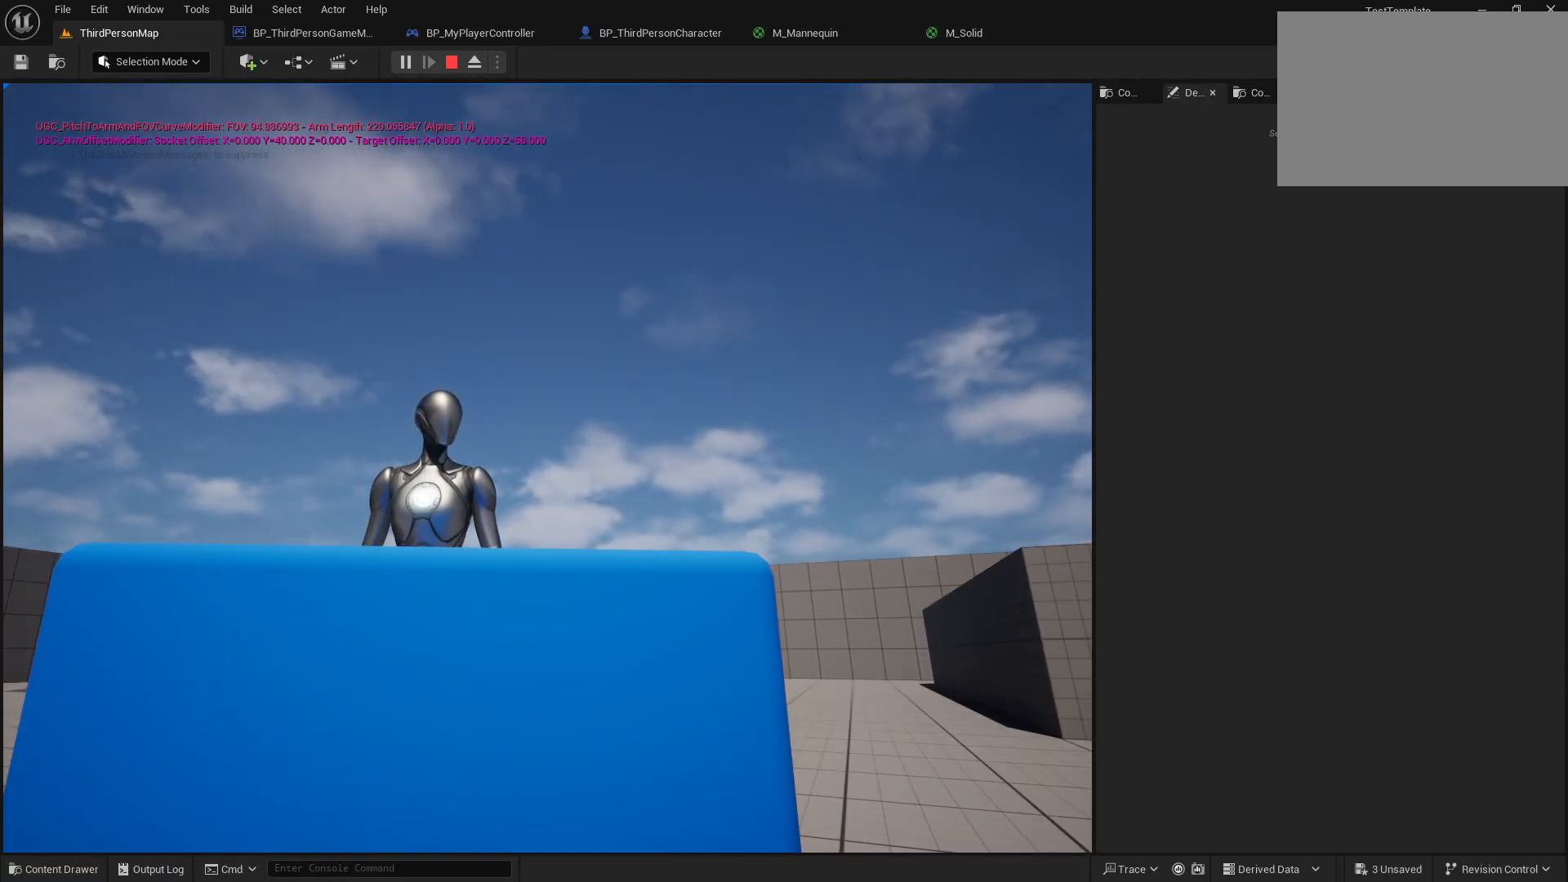
{"buttons": [], "left_stick": "center", "right_stick": "center", "events": [[67, "right_stick", "up"], [233, "right_stick", "center"]]}
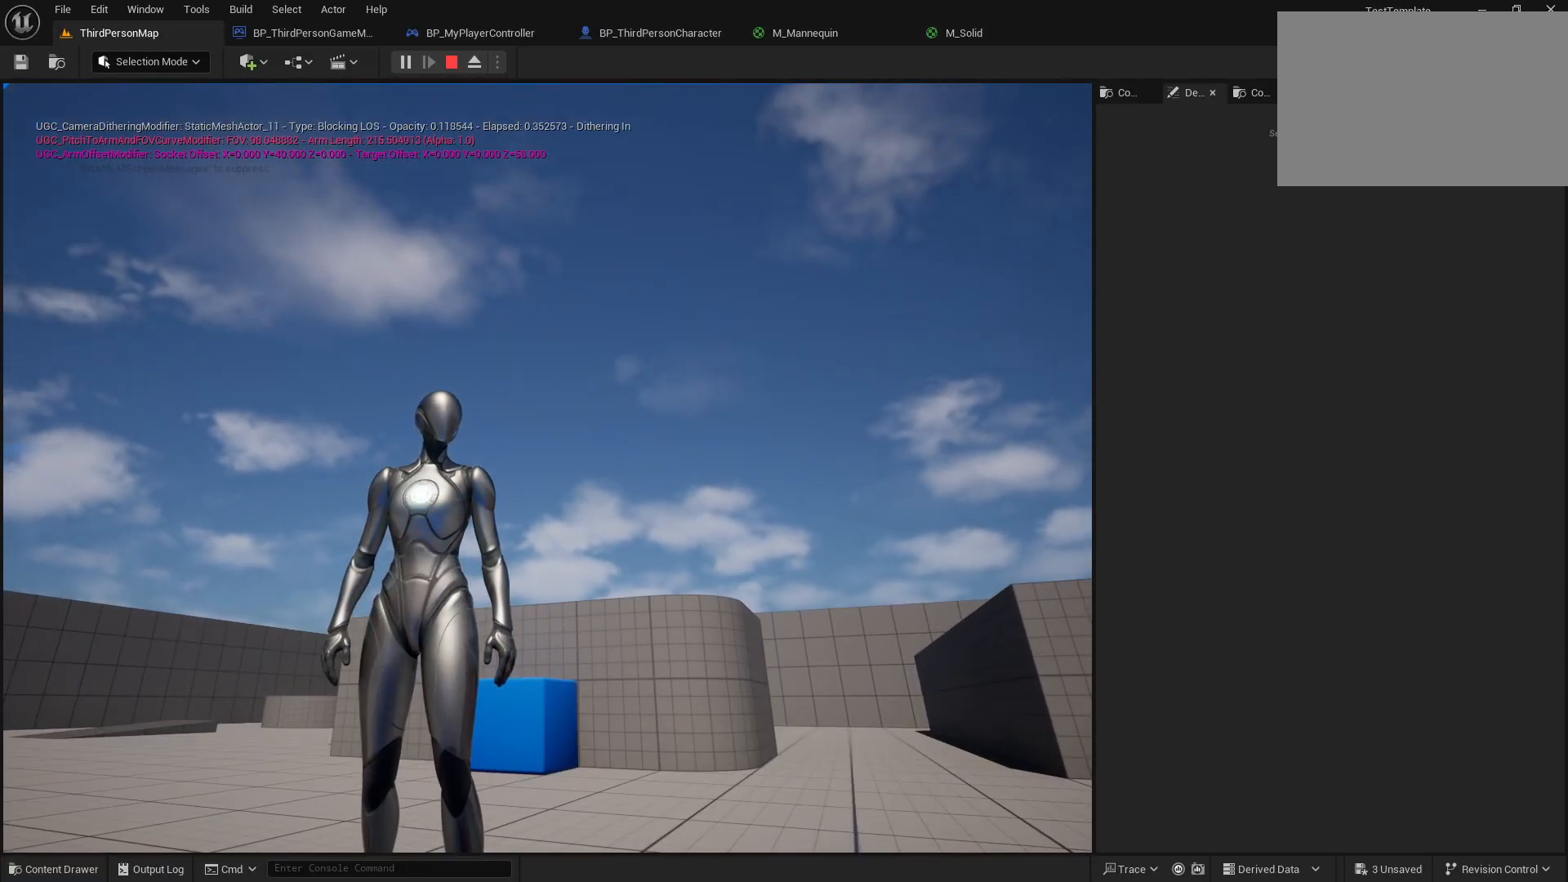
{"buttons": [], "left_stick": "center", "right_stick": "down", "events": [[383, "right_stick", "down"]]}
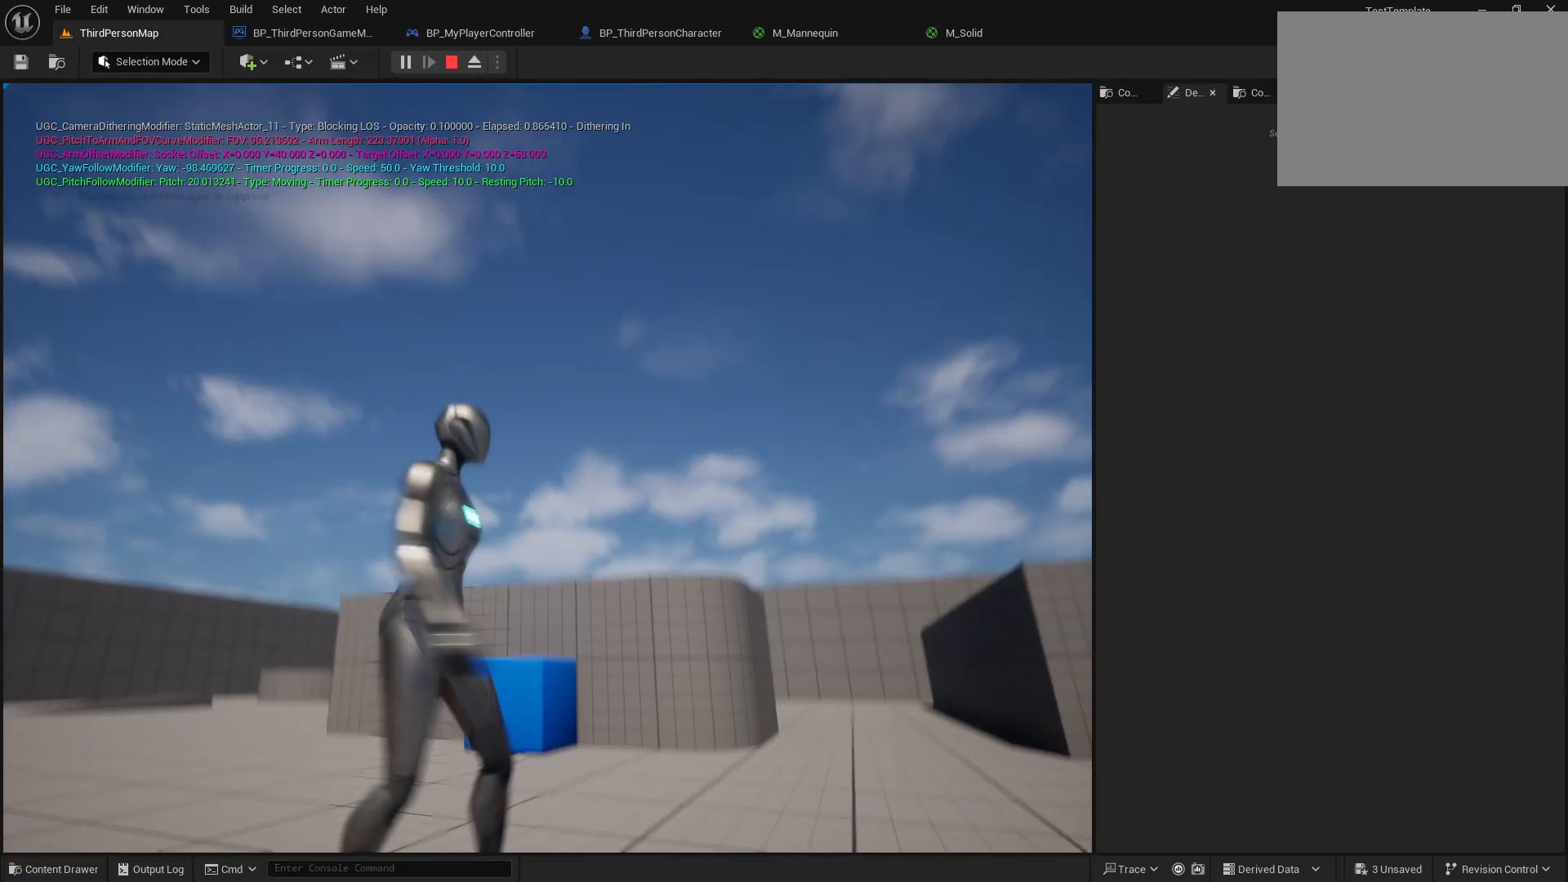
{"buttons": [], "left_stick": "center", "right_stick": "center", "events": [[350, "right_stick", "center"]]}